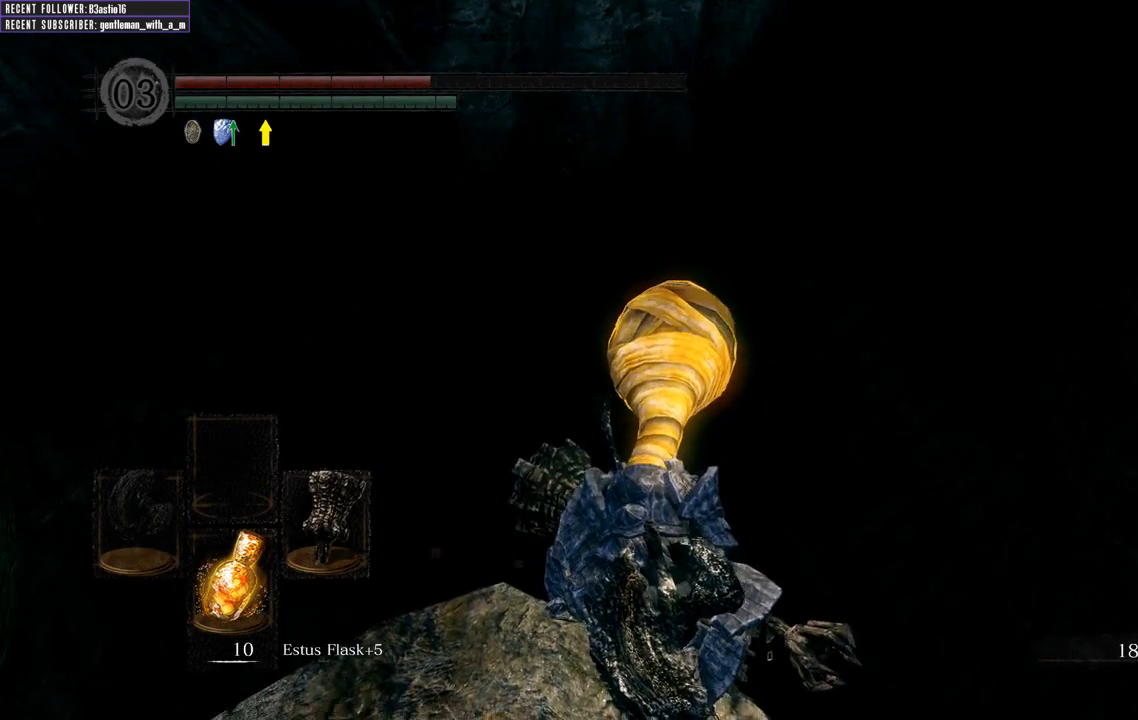
Gameplay with a controller (Xbox layout); each line is a JSON object with the inputs held at the frame after it. "events" lists button and stick changes between this image and that frame as [ms after this image, input, new state], when the widget could be followed in between.
{"buttons": [], "left_stick": "center", "right_stick": "left", "events": [[67, "right_stick", "left"]]}
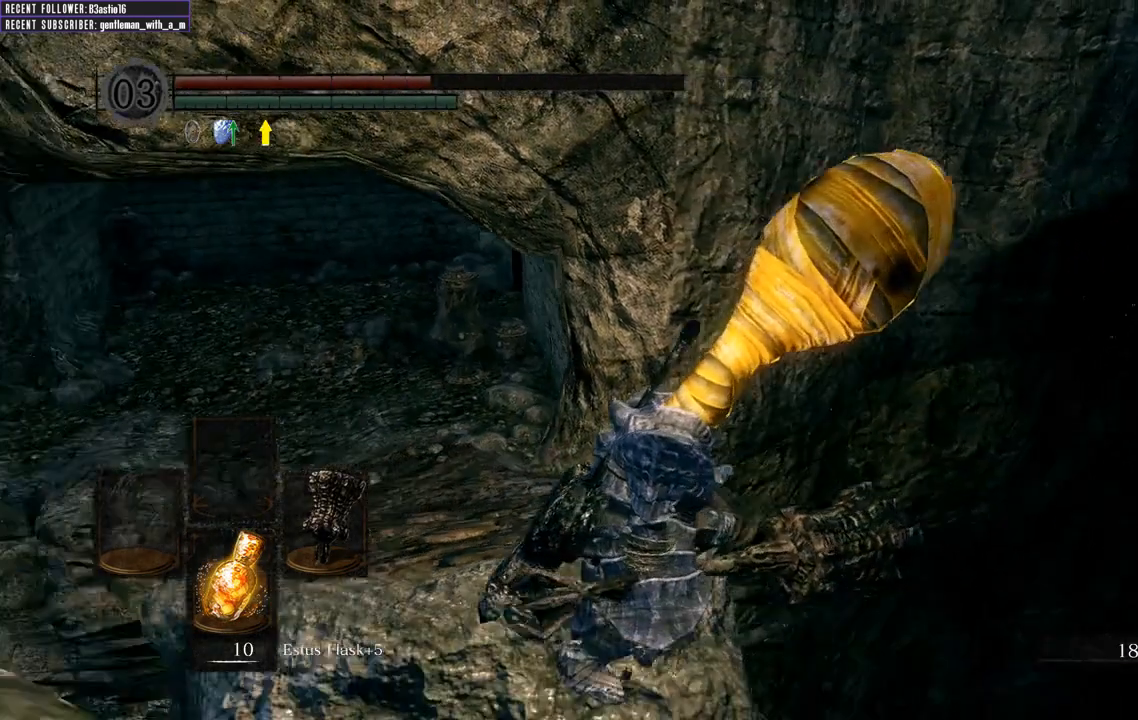
{"buttons": [], "left_stick": "center", "right_stick": "center", "events": [[233, "right_stick", "center"]]}
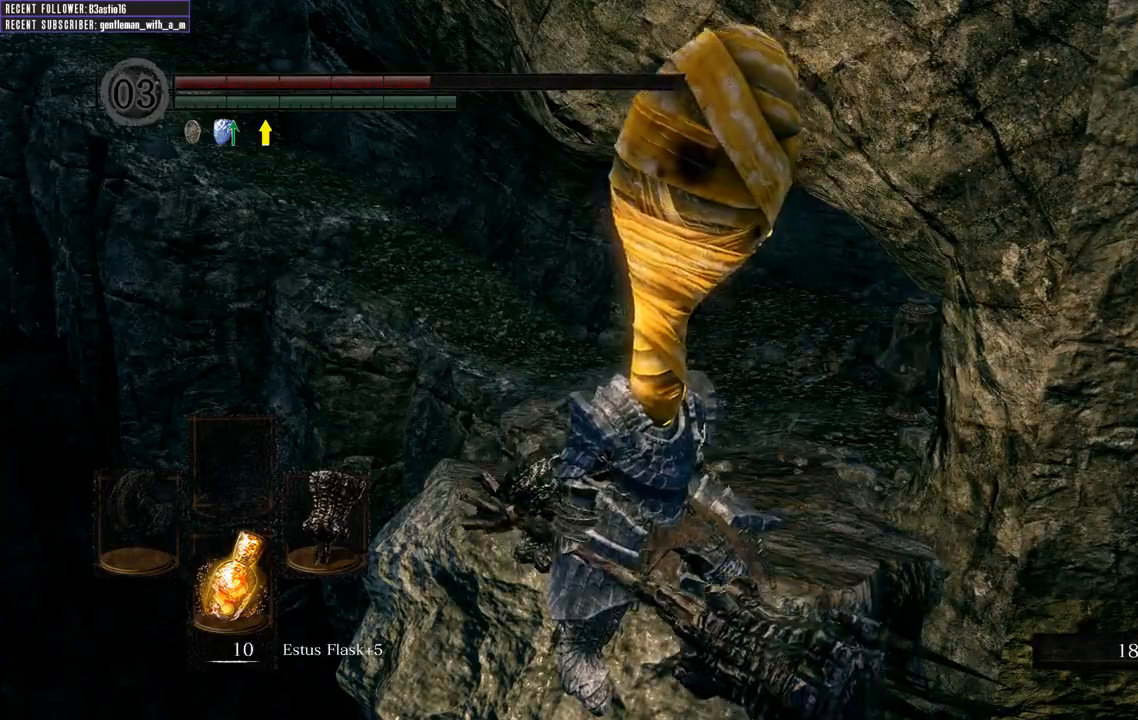
{"buttons": [], "left_stick": "center", "right_stick": "center", "events": []}
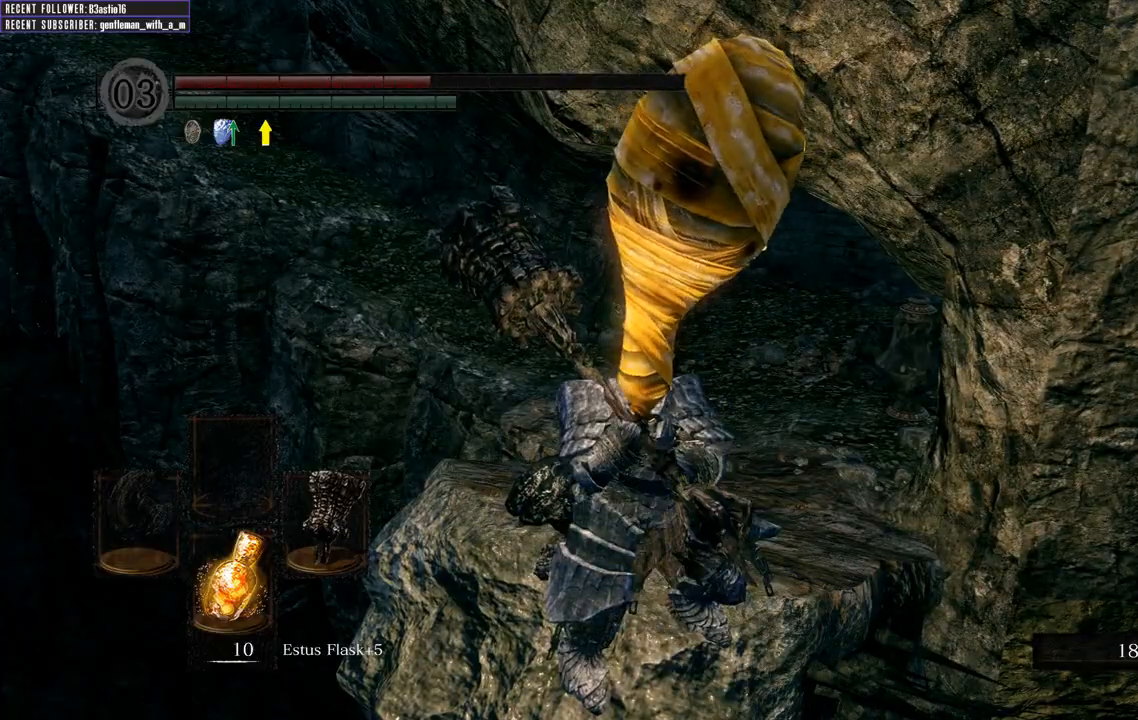
{"buttons": [], "left_stick": "up", "right_stick": "center", "events": [[167, "left_stick", "up"]]}
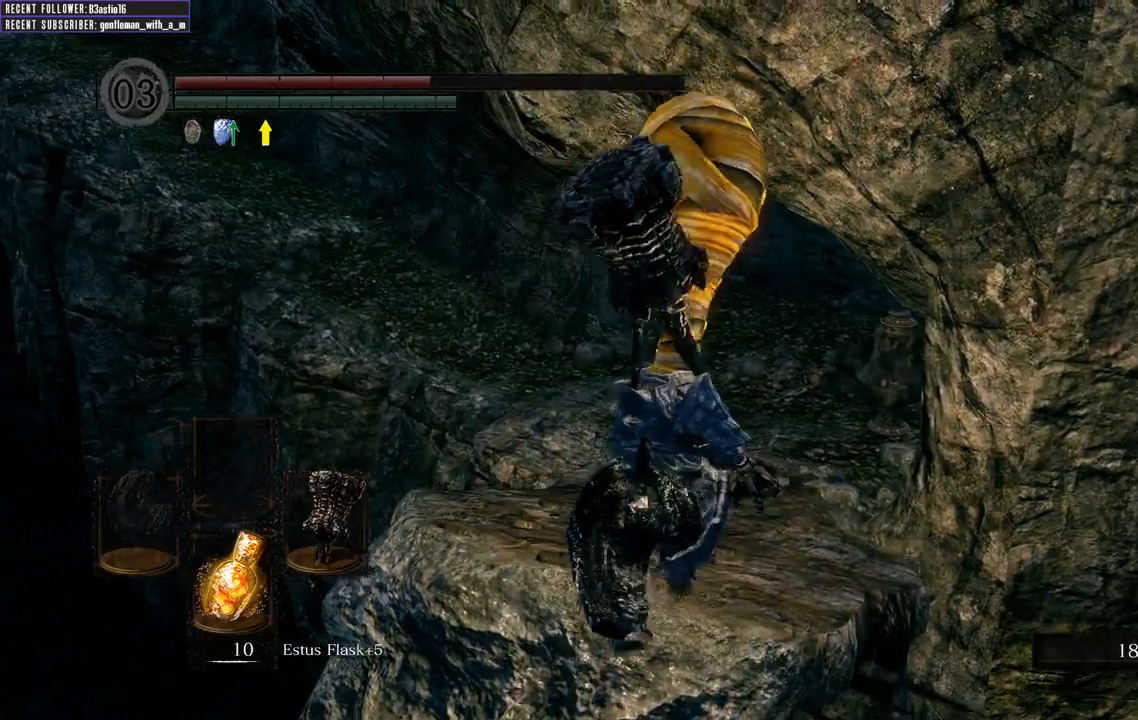
{"buttons": [], "left_stick": "up", "right_stick": "center", "events": []}
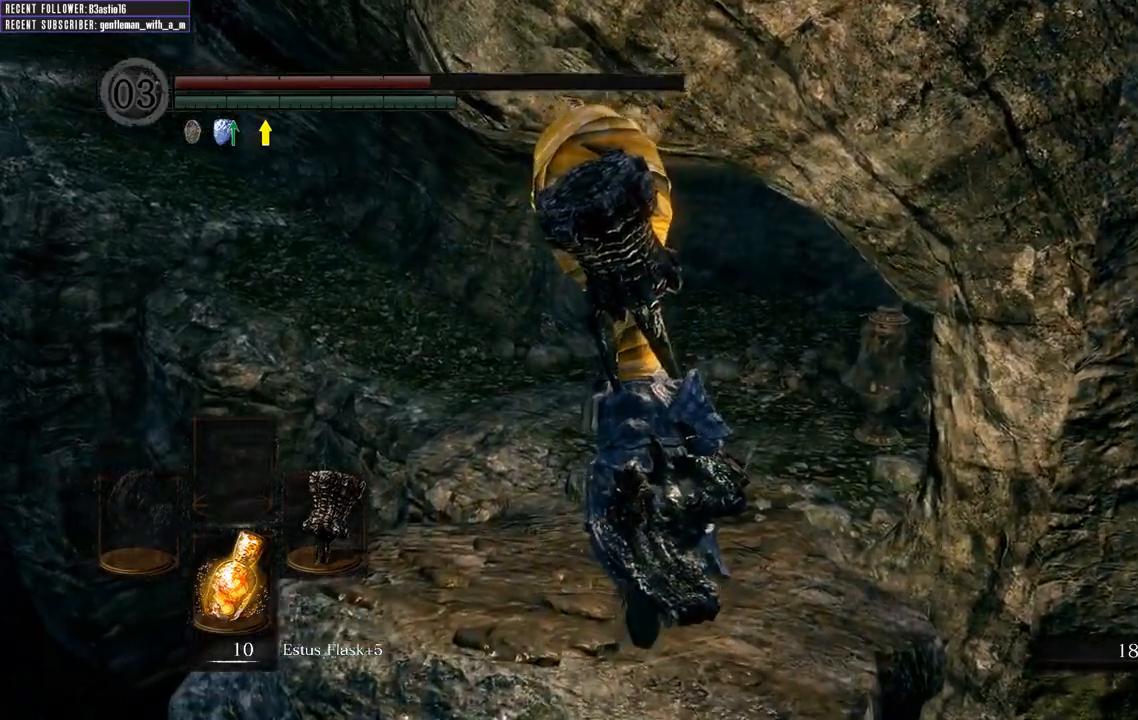
{"buttons": [], "left_stick": "up", "right_stick": "center", "events": []}
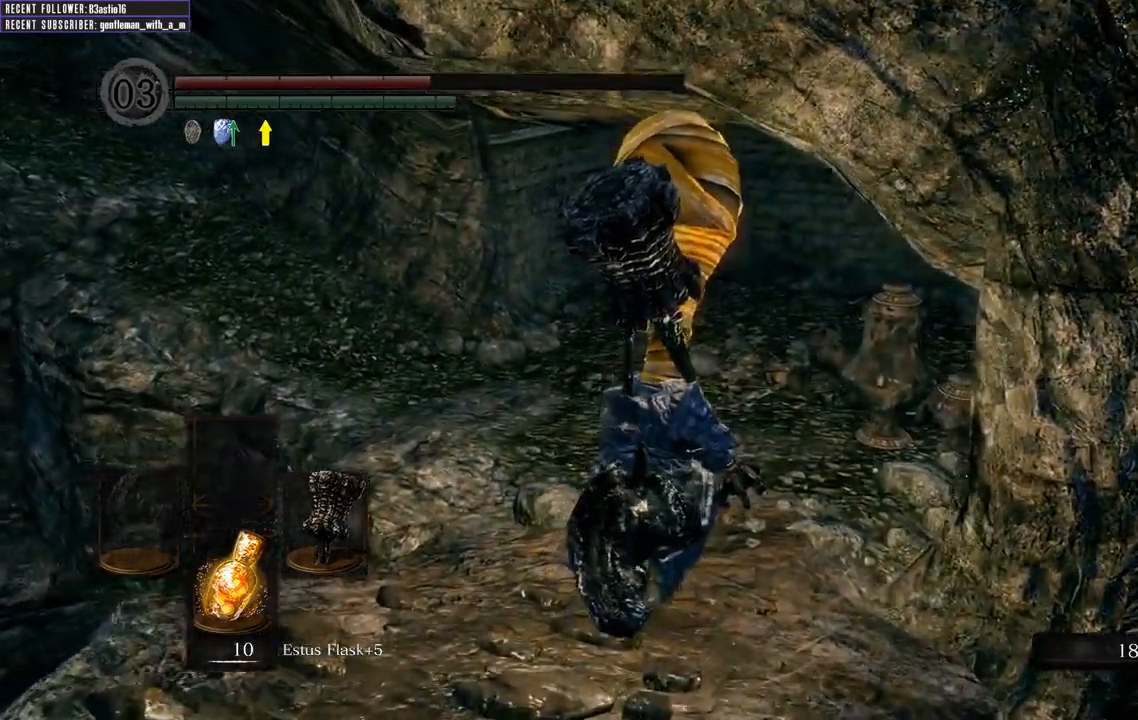
{"buttons": [], "left_stick": "center", "right_stick": "left", "events": [[17, "X", "down"], [133, "X", "up"], [283, "left_stick", "center"], [333, "right_stick", "left"]]}
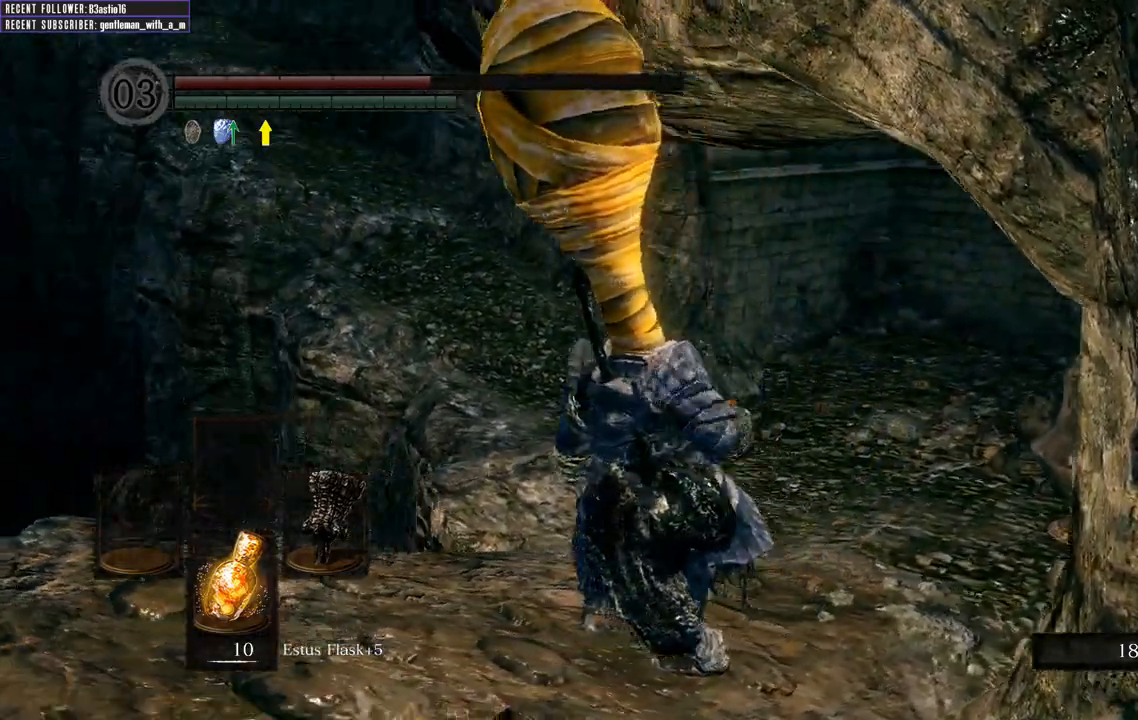
{"buttons": [], "left_stick": "center", "right_stick": "center", "events": [[117, "right_stick", "down-left"], [300, "right_stick", "center"]]}
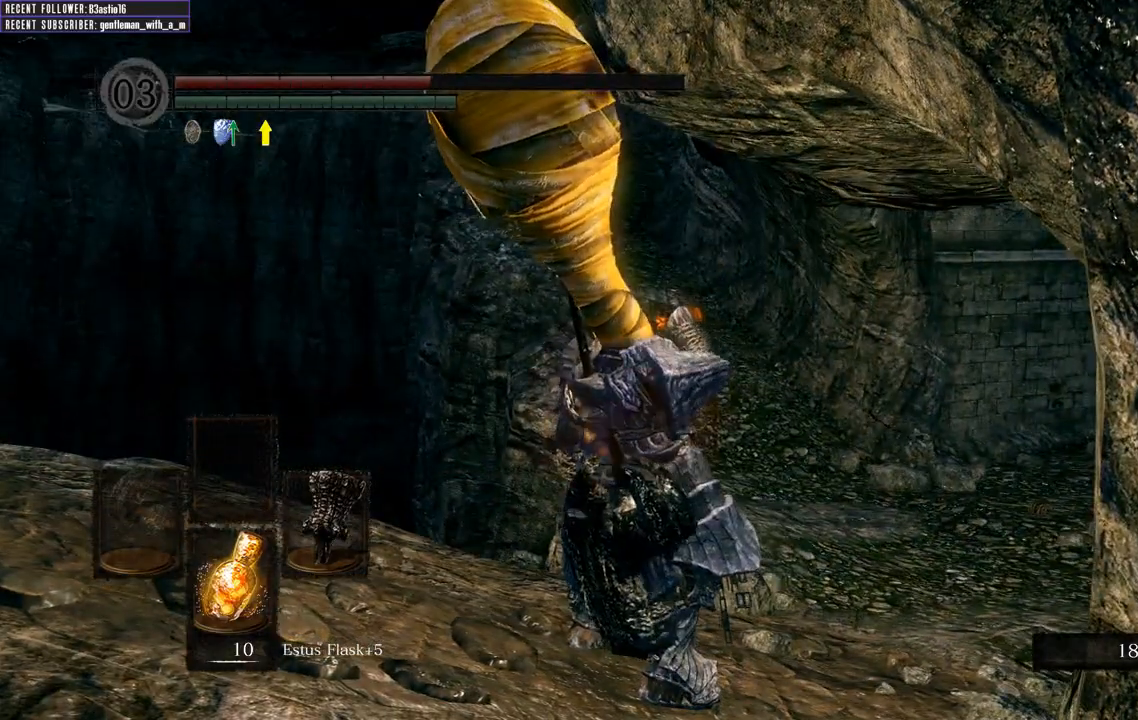
{"buttons": [], "left_stick": "up-right", "right_stick": "up-left", "events": [[67, "left_stick", "up-right"], [350, "right_stick", "up"], [400, "right_stick", "up-left"]]}
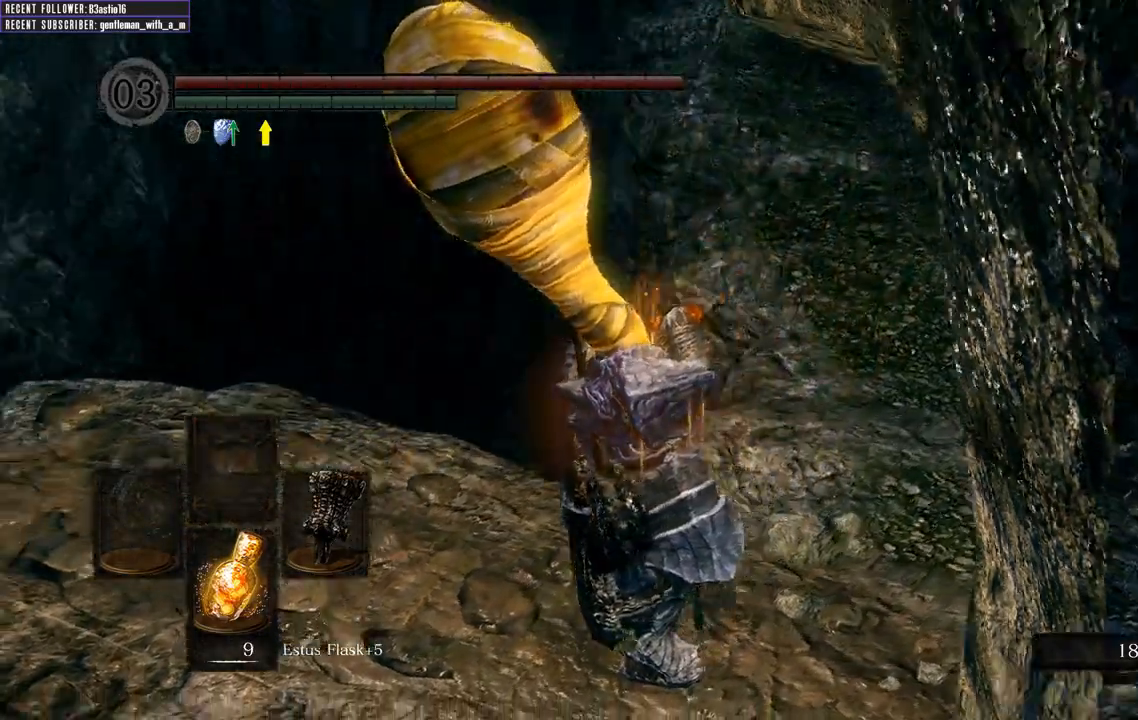
{"buttons": [], "left_stick": "up-right", "right_stick": "center", "events": [[150, "right_stick", "center"]]}
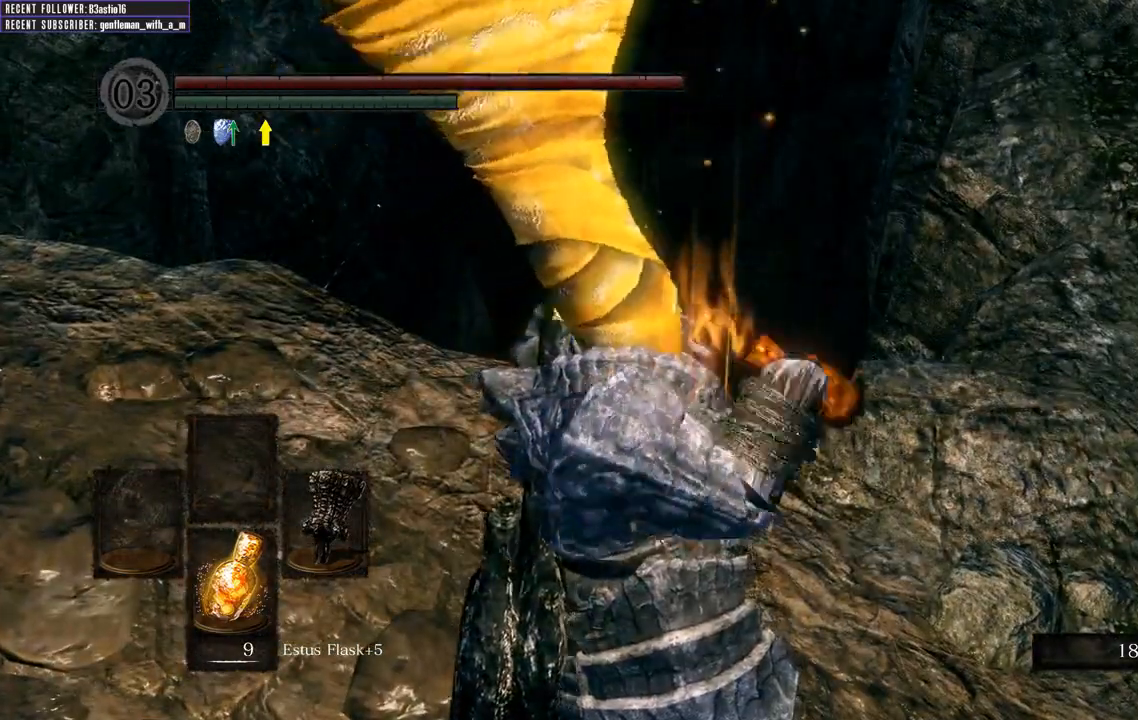
{"buttons": [], "left_stick": "up-right", "right_stick": "center", "events": []}
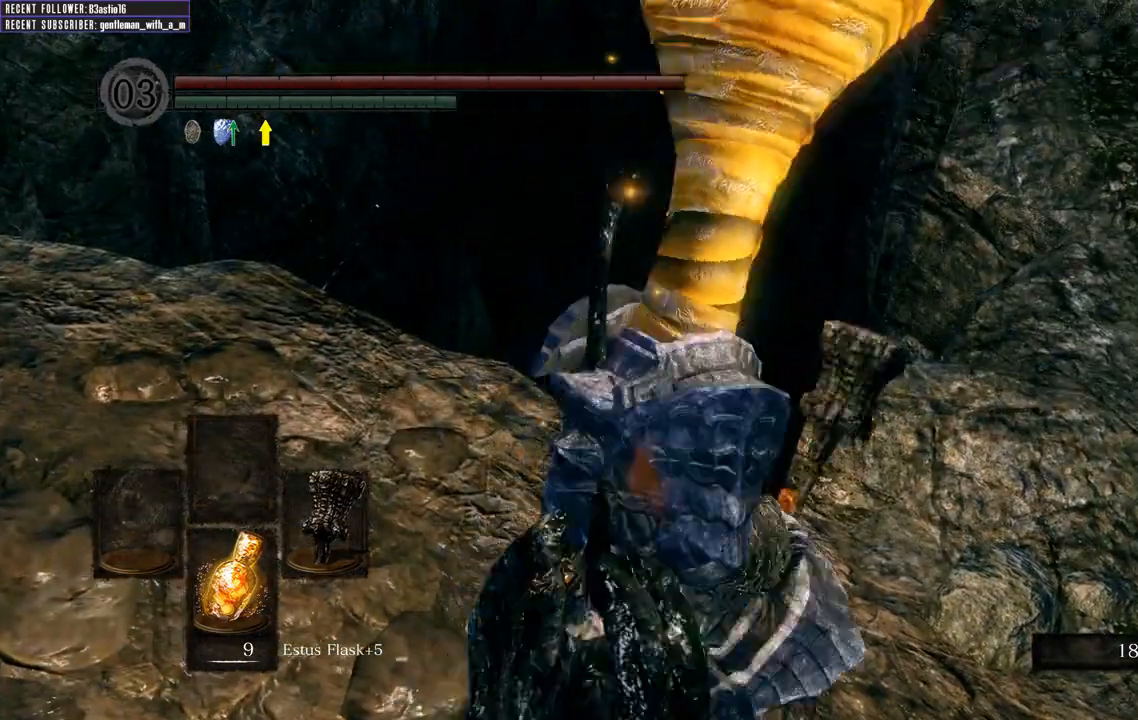
{"buttons": [], "left_stick": "center", "right_stick": "center", "events": [[17, "left_stick", "up"], [133, "right_stick", "left"], [200, "left_stick", "center"], [450, "right_stick", "center"]]}
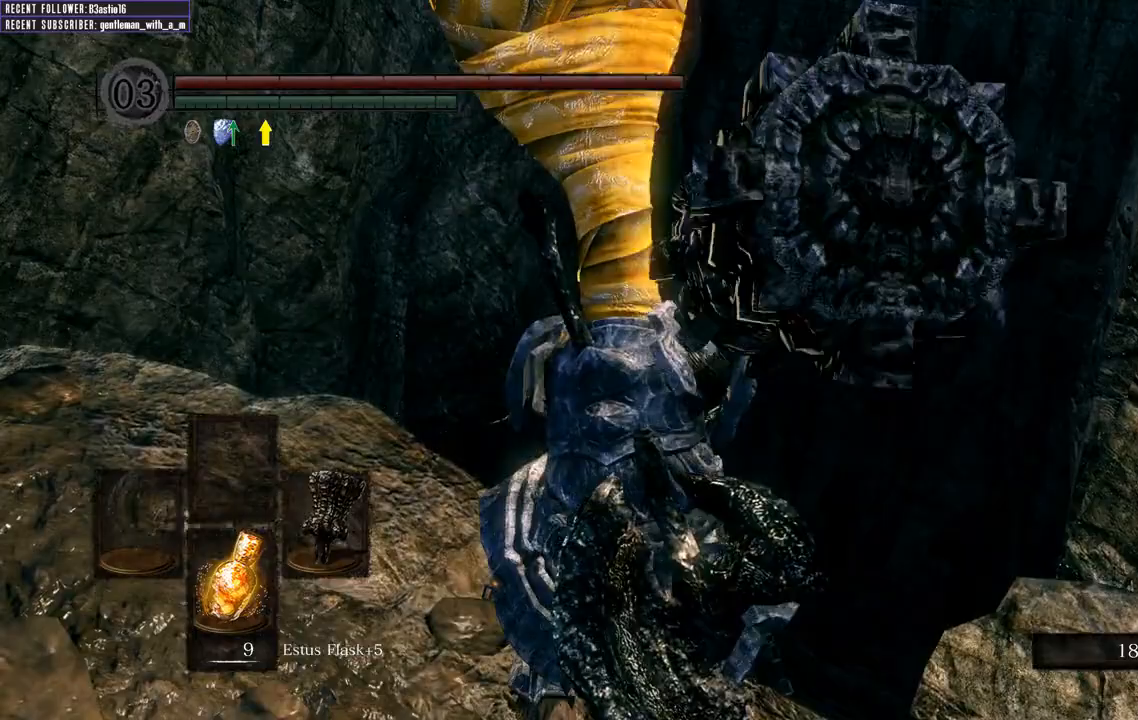
{"buttons": [], "left_stick": "center", "right_stick": "center", "events": []}
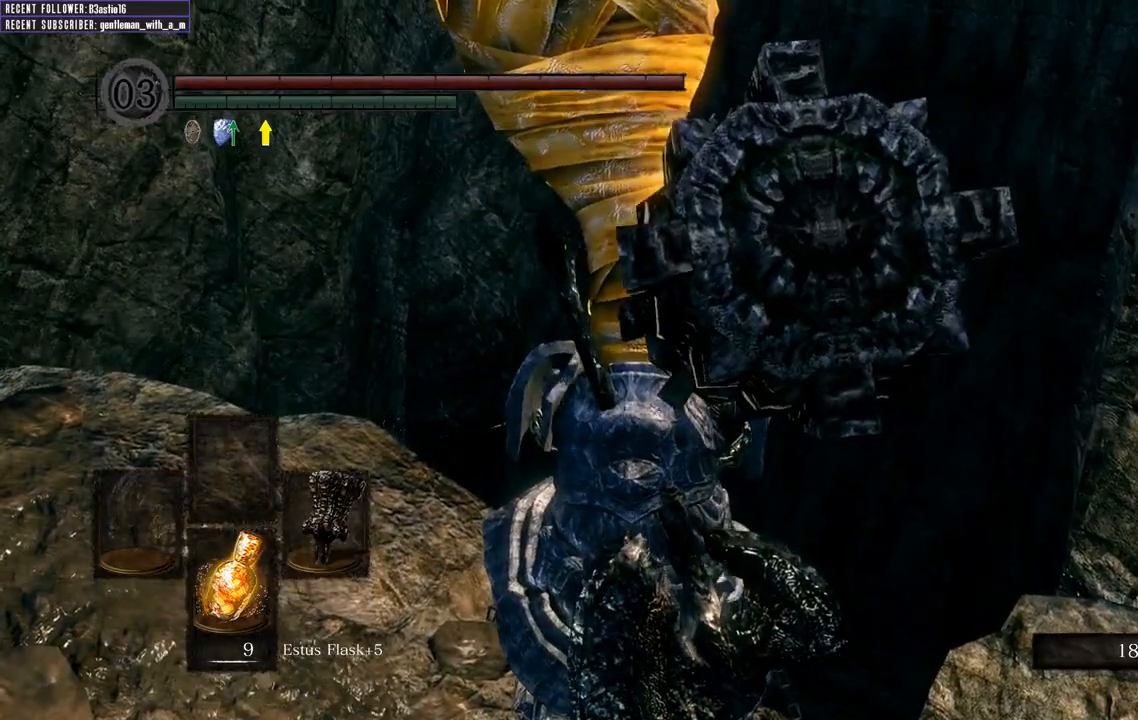
{"buttons": [], "left_stick": "left", "right_stick": "up-left", "events": [[183, "left_stick", "left"], [200, "right_stick", "up-left"]]}
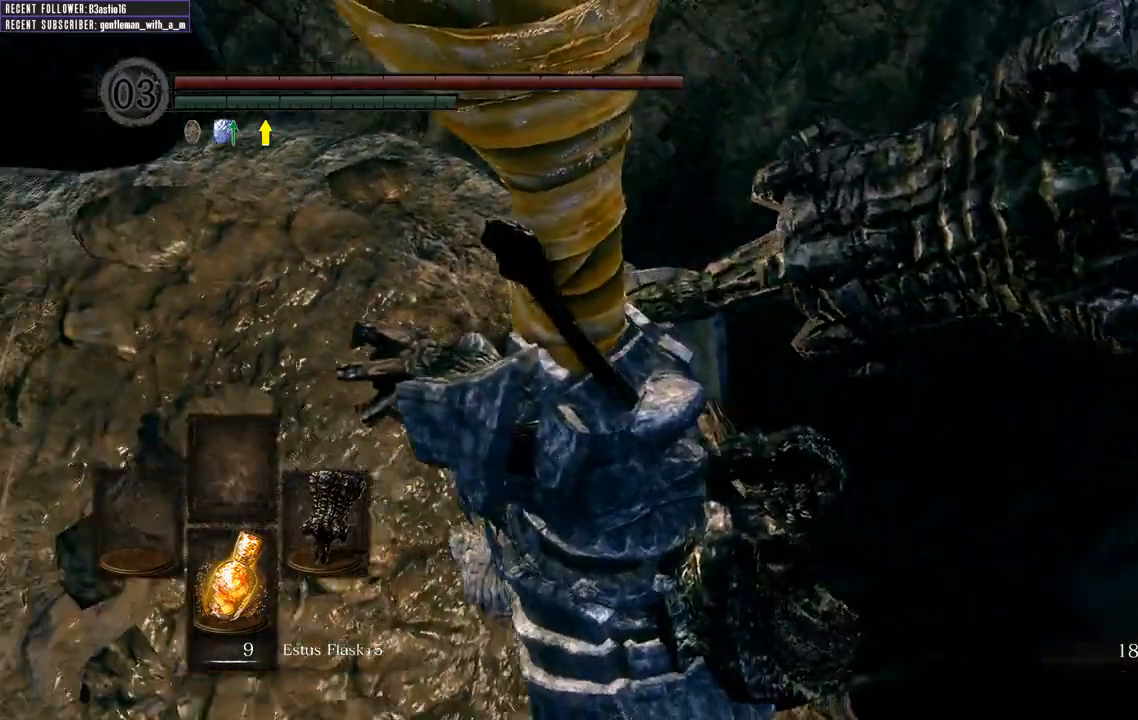
{"buttons": [], "left_stick": "center", "right_stick": "center", "events": [[17, "left_stick", "center"], [117, "right_stick", "center"]]}
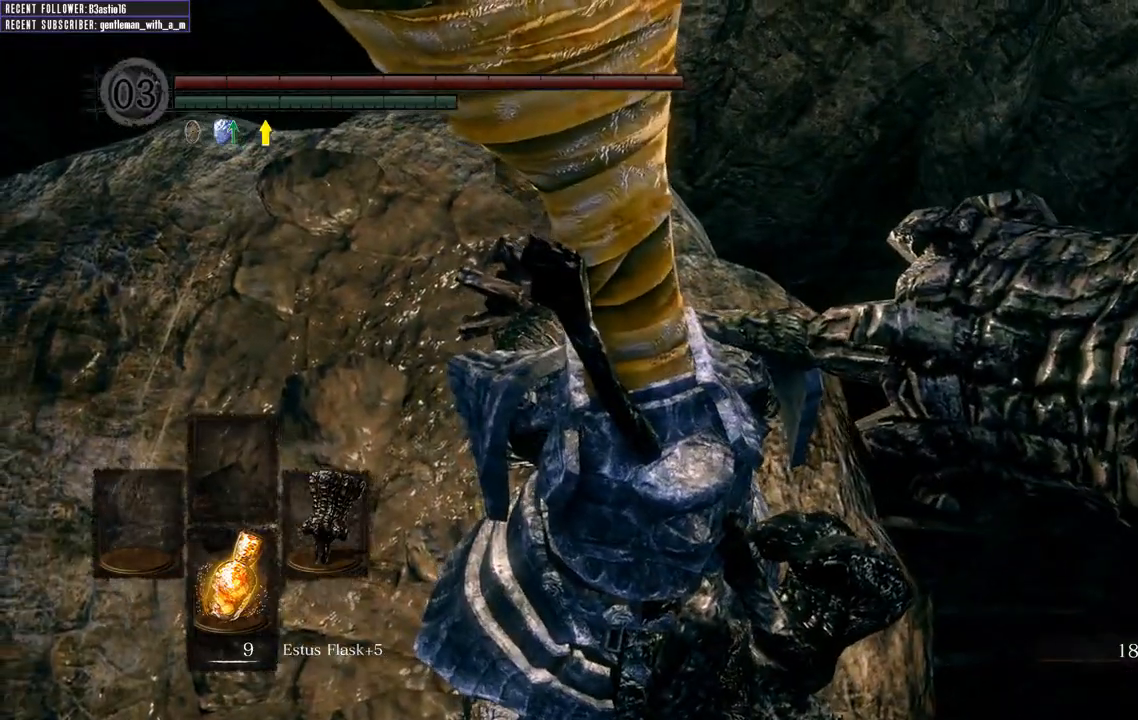
{"buttons": [], "left_stick": "up", "right_stick": "center", "events": [[83, "right_stick", "up-left"], [350, "left_stick", "up"], [500, "right_stick", "center"]]}
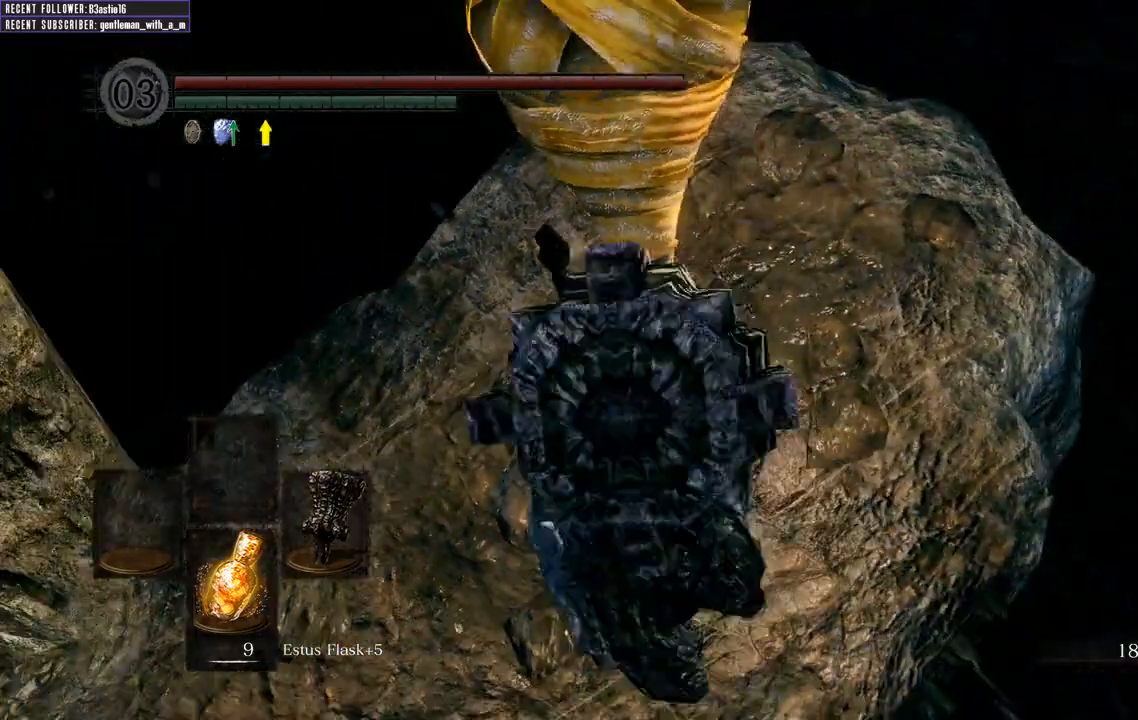
{"buttons": ["B"], "left_stick": "up", "right_stick": "center", "events": [[267, "B", "down"]]}
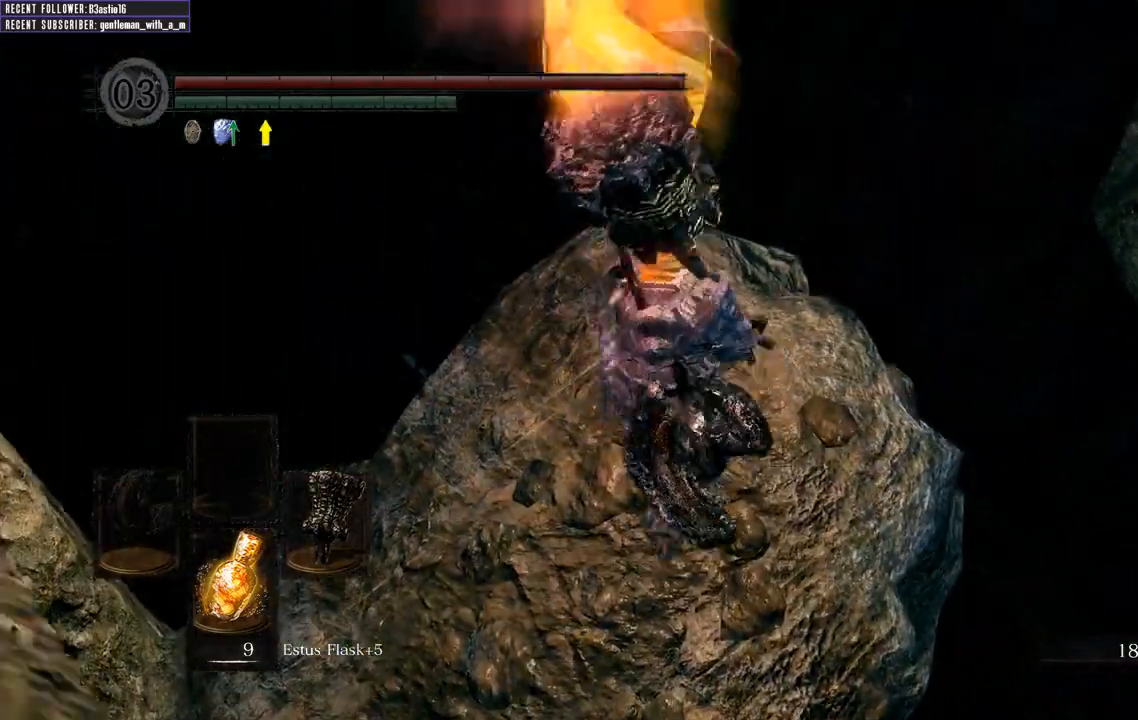
{"buttons": ["B"], "left_stick": "down-right", "right_stick": "center", "events": [[50, "left_stick", "up-left"], [267, "left_stick", "down-left"], [417, "left_stick", "down-right"]]}
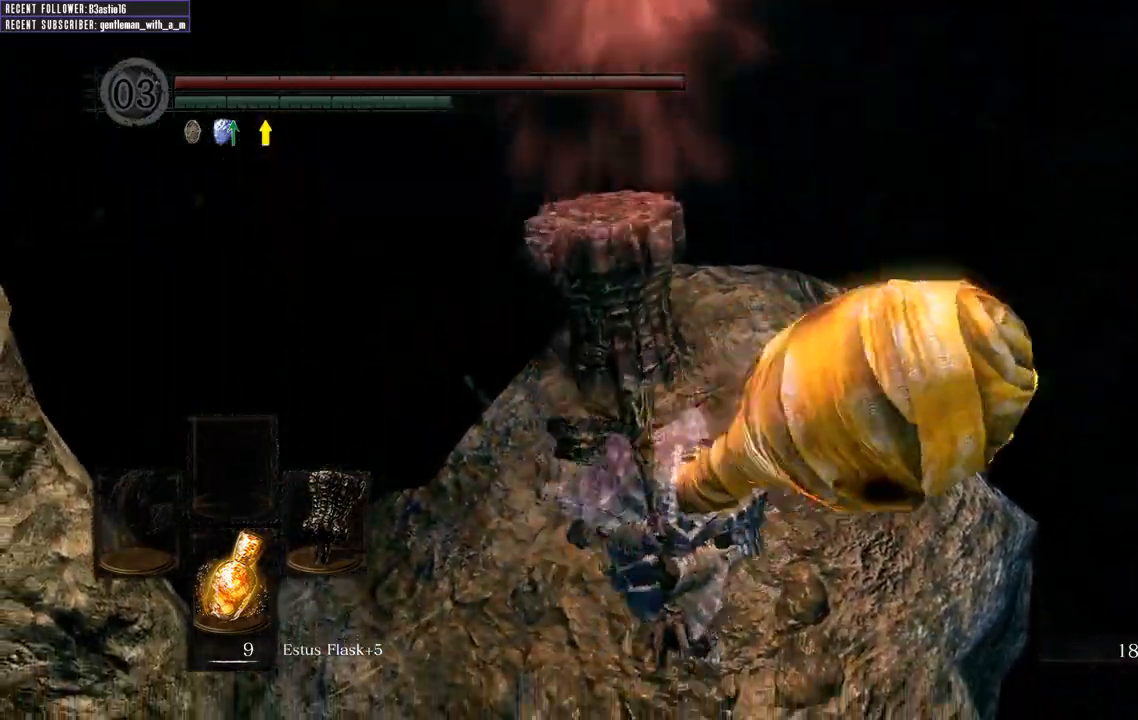
{"buttons": ["B"], "left_stick": "up", "right_stick": "center", "events": [[83, "left_stick", "up-right"], [333, "B", "up"], [350, "R1", "down"], [383, "left_stick", "up"], [450, "R1", "up"], [467, "B", "down"]]}
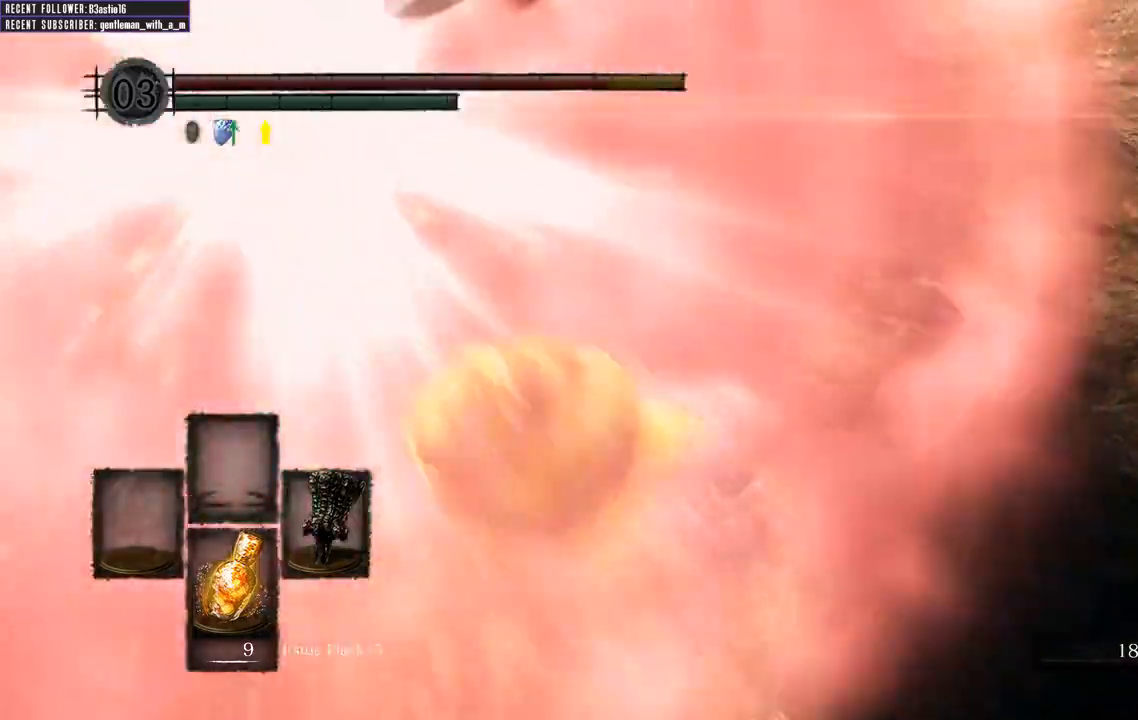
{"buttons": [], "left_stick": "center", "right_stick": "center", "events": [[33, "B", "up"], [233, "left_stick", "center"]]}
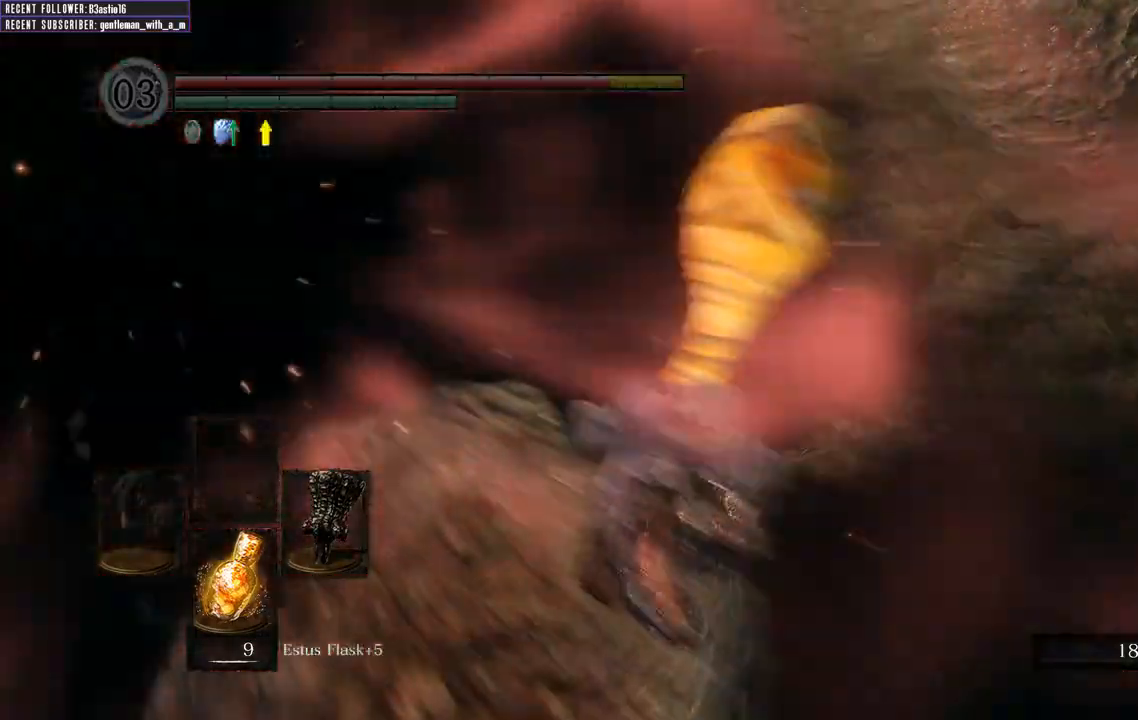
{"buttons": [], "left_stick": "center", "right_stick": "left", "events": [[383, "right_stick", "left"]]}
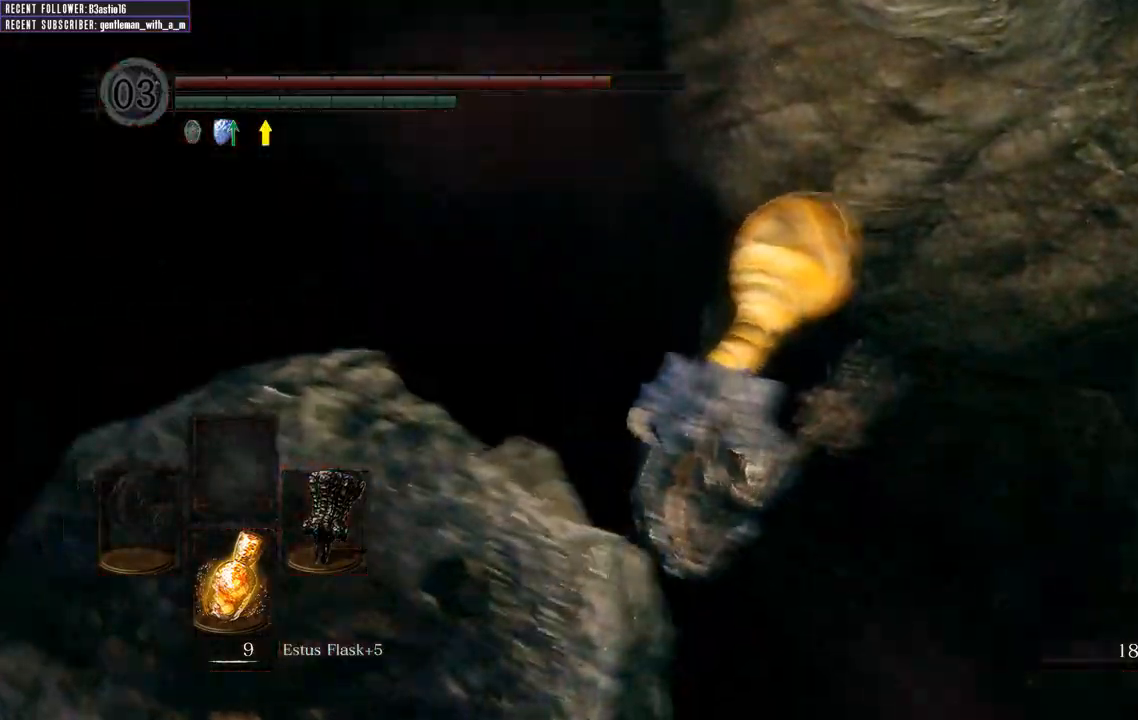
{"buttons": [], "left_stick": "center", "right_stick": "up-left", "events": [[83, "right_stick", "up-left"]]}
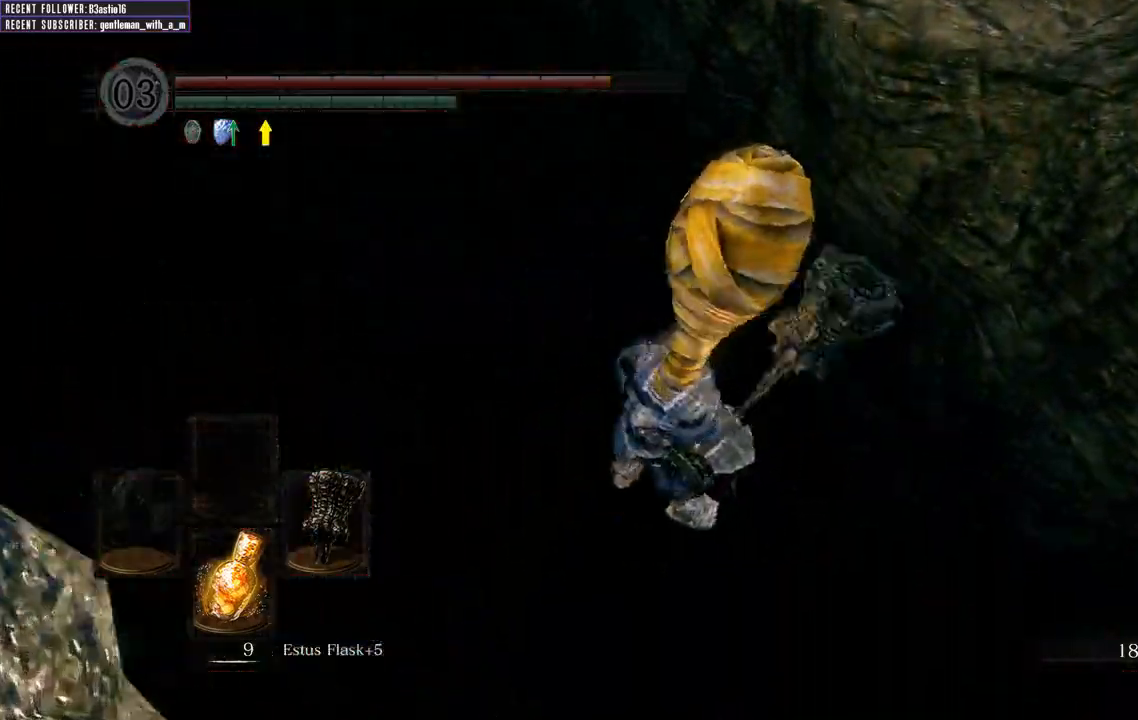
{"buttons": [], "left_stick": "center", "right_stick": "center", "events": [[83, "right_stick", "center"]]}
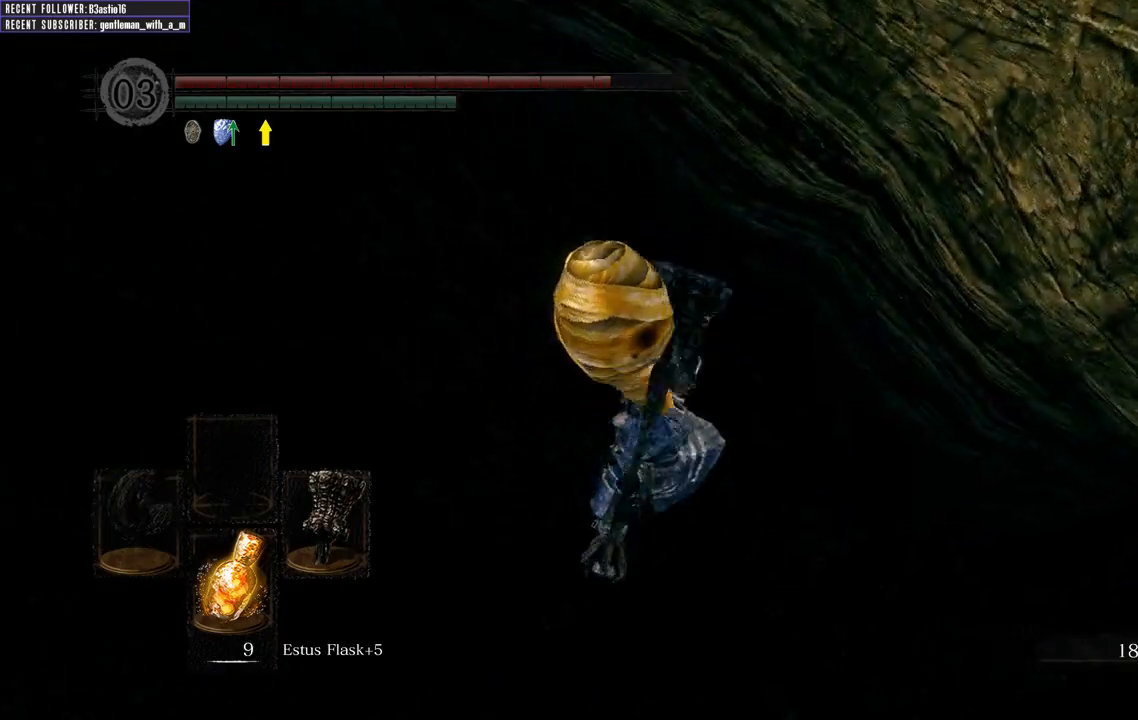
{"buttons": [], "left_stick": "center", "right_stick": "center", "events": [[17, "R1", "down"], [183, "R1", "up"], [267, "R1", "down"], [467, "R1", "up"]]}